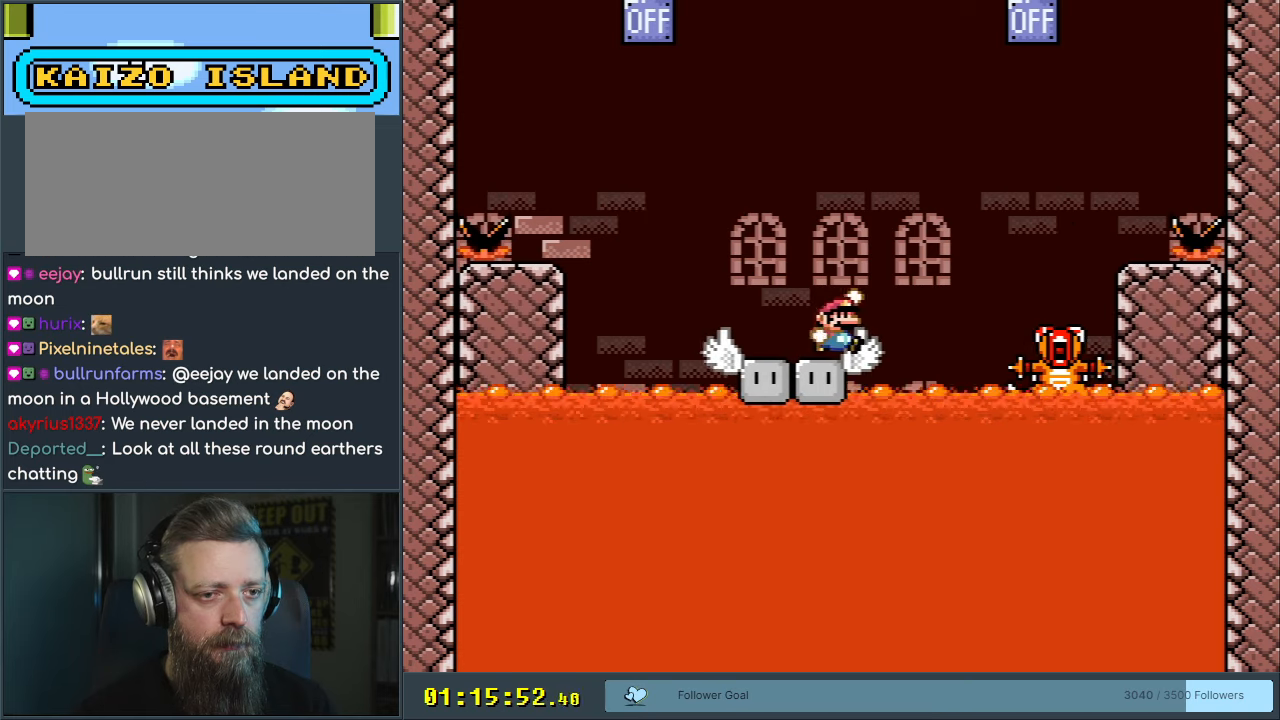
Gameplay with a controller (Nintendo layout); each line is a JSON object with the inputs held at the frame after it. "events" lists button and stick changes between this image and that frame as [ms after this image, input, new state], when the widget could be followed in between. Not read: L3 R3.
{"buttons": ["B", "Y"], "events": [[33, "DPAD_RIGHT", "down"], [267, "DPAD_RIGHT", "up"]]}
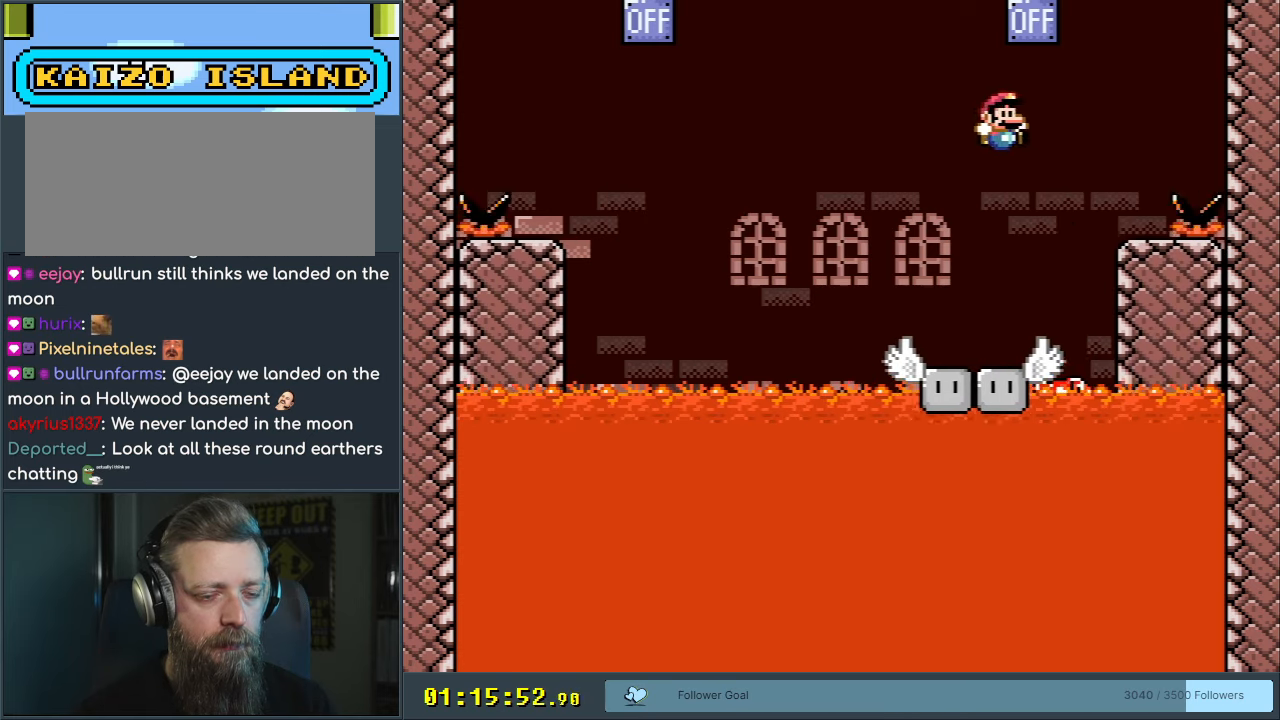
{"buttons": ["Y"], "events": [[50, "DPAD_LEFT", "down"], [200, "DPAD_LEFT", "up"], [233, "B", "up"]]}
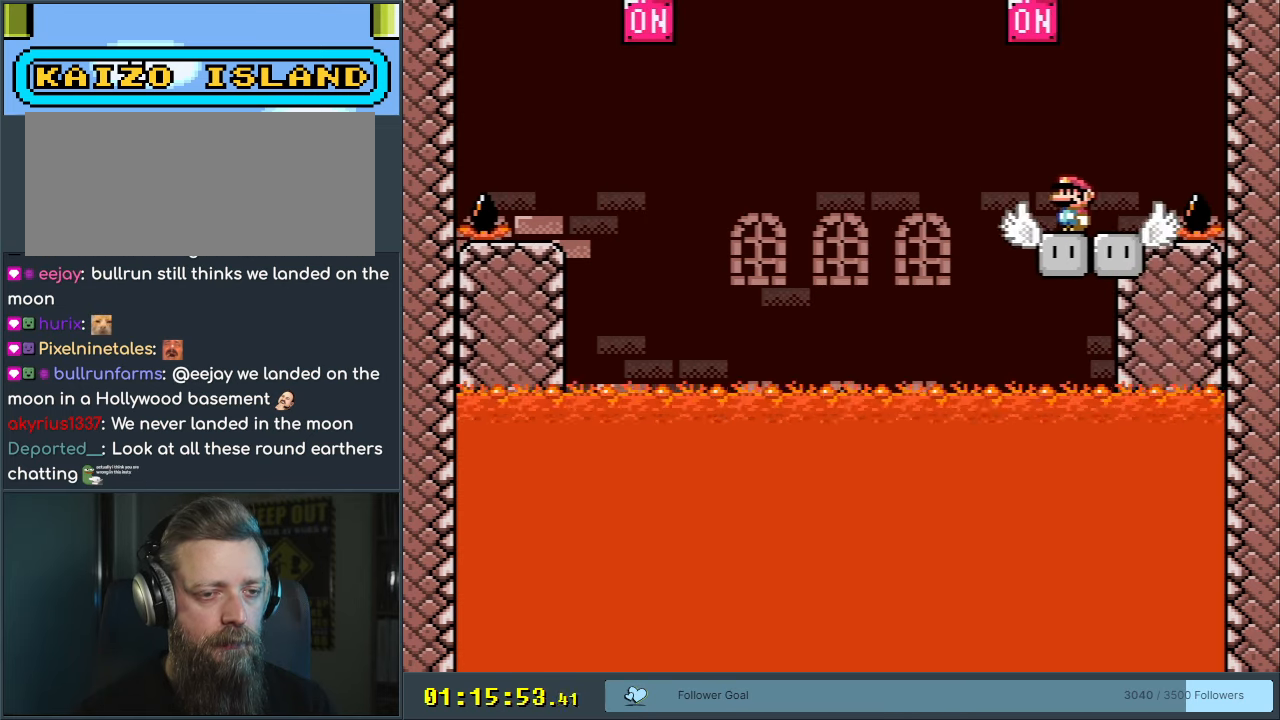
{"buttons": ["Y"], "events": []}
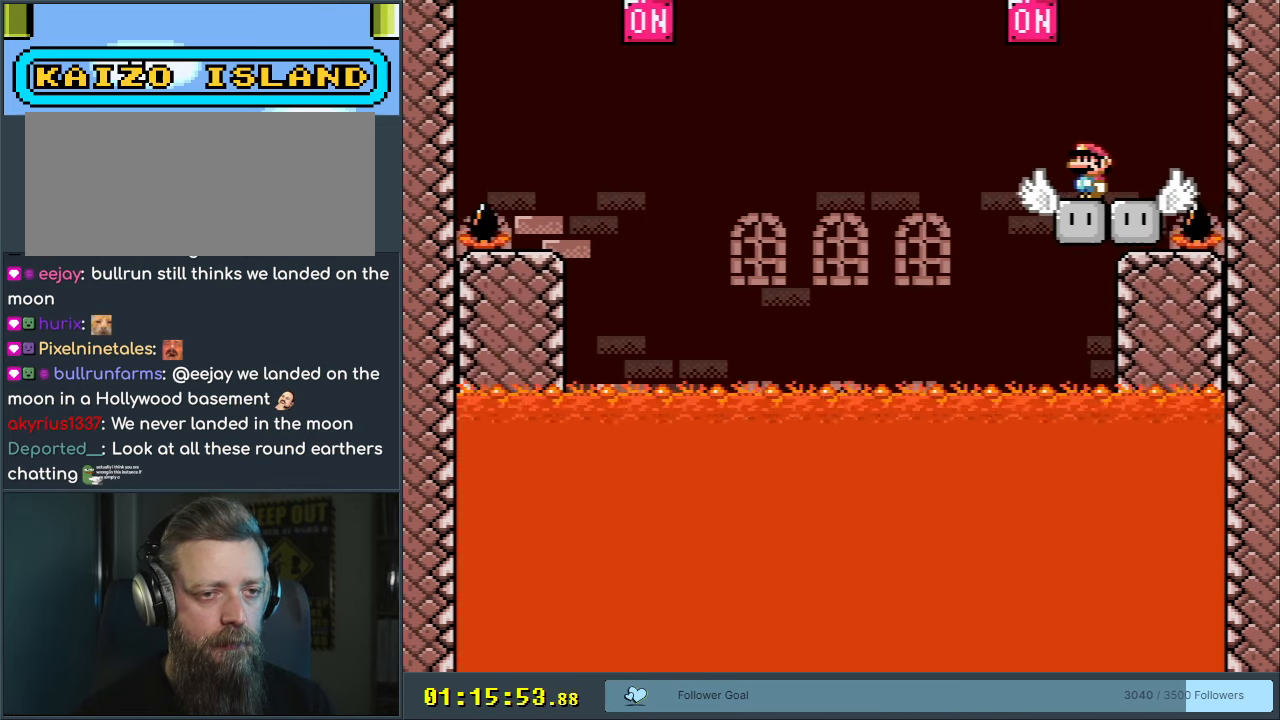
{"buttons": ["Y", "DPAD_LEFT"], "events": [[367, "DPAD_LEFT", "down"]]}
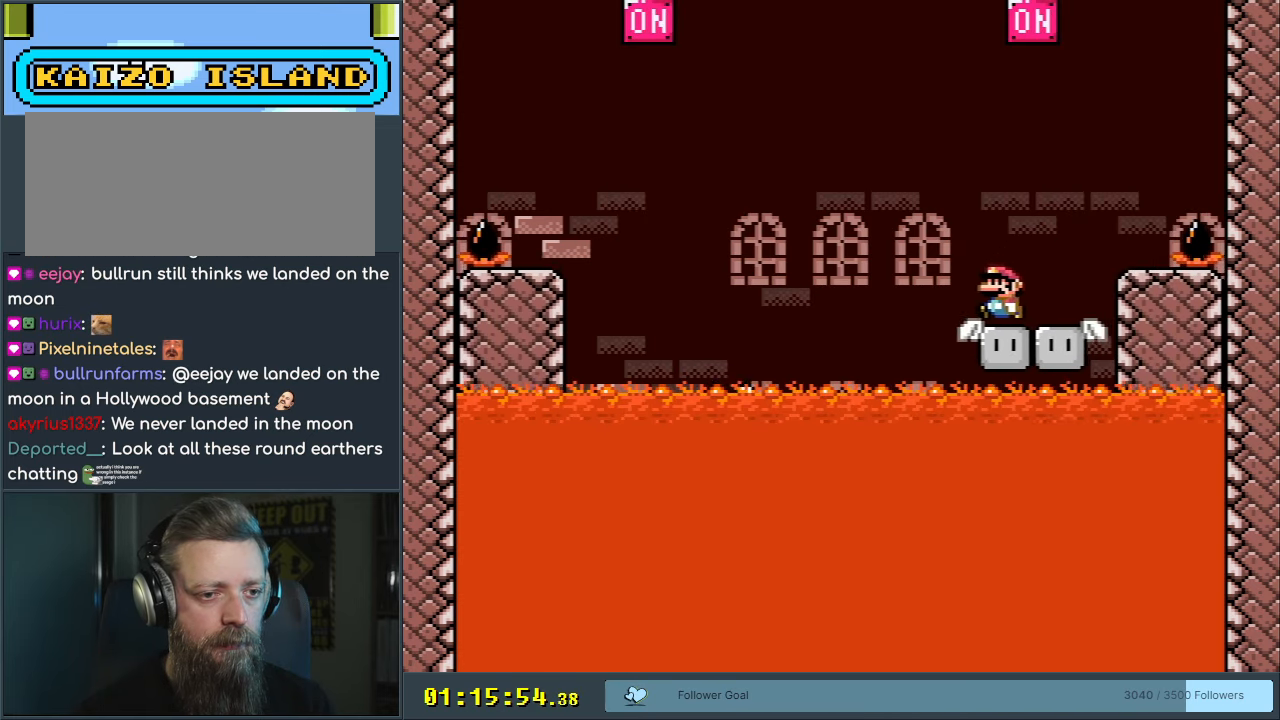
{"buttons": ["B", "Y"], "events": [[33, "B", "down"], [200, "DPAD_LEFT", "up"]]}
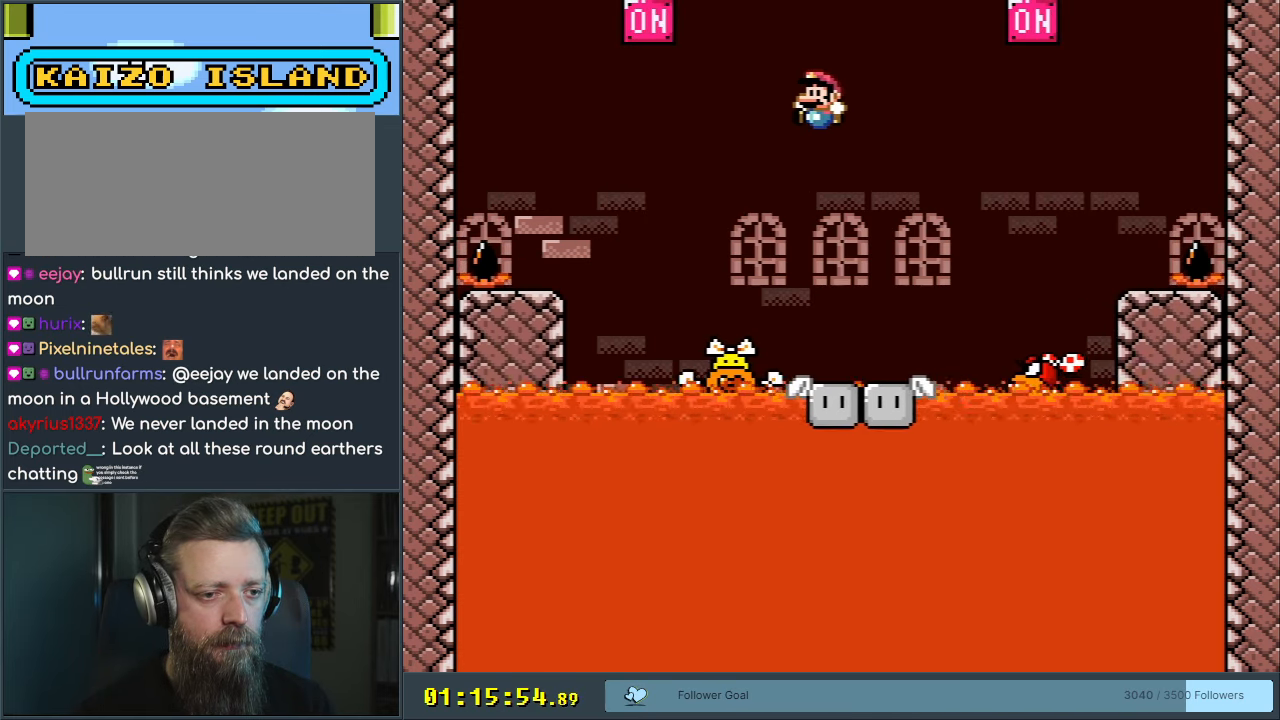
{"buttons": ["B", "Y", "DPAD_RIGHT"], "events": [[150, "DPAD_RIGHT", "down"], [233, "B", "up"], [450, "B", "down"]]}
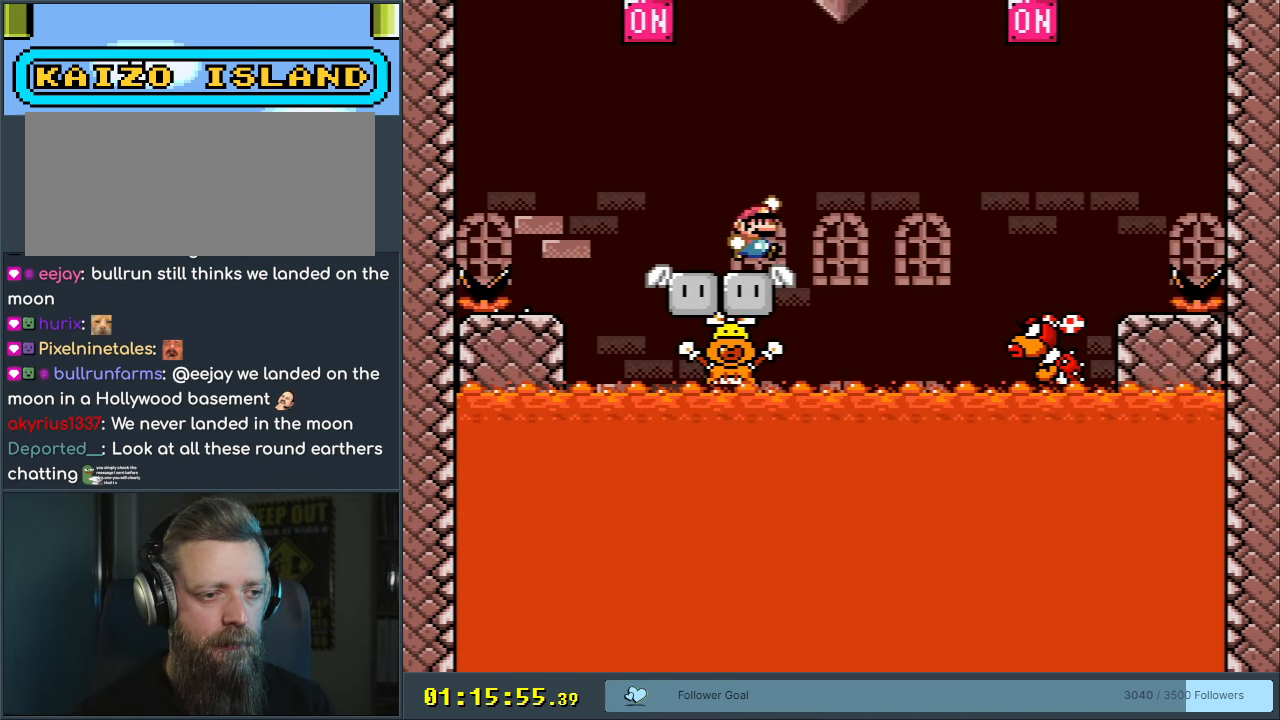
{"buttons": ["Y"], "events": [[183, "B", "up"], [383, "DPAD_RIGHT", "up"]]}
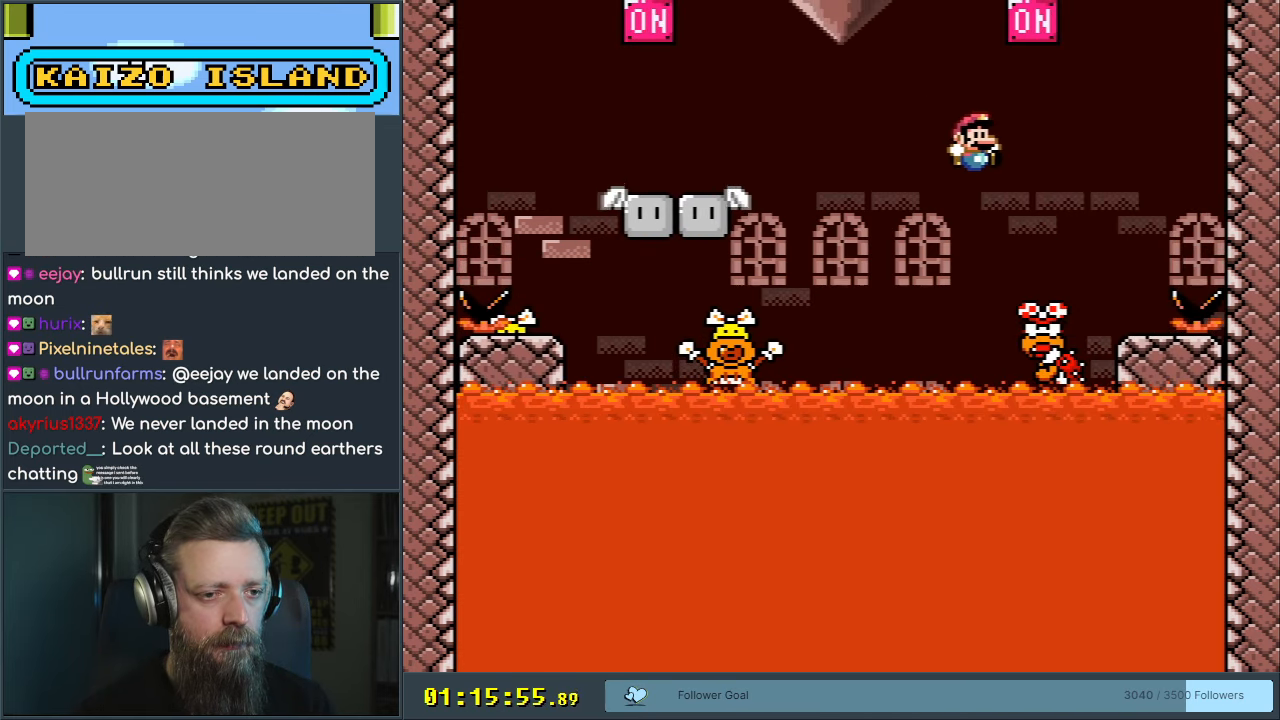
{"buttons": ["B", "Y", "DPAD_LEFT"], "events": [[83, "B", "down"], [83, "DPAD_LEFT", "down"], [333, "B", "up"], [433, "B", "down"]]}
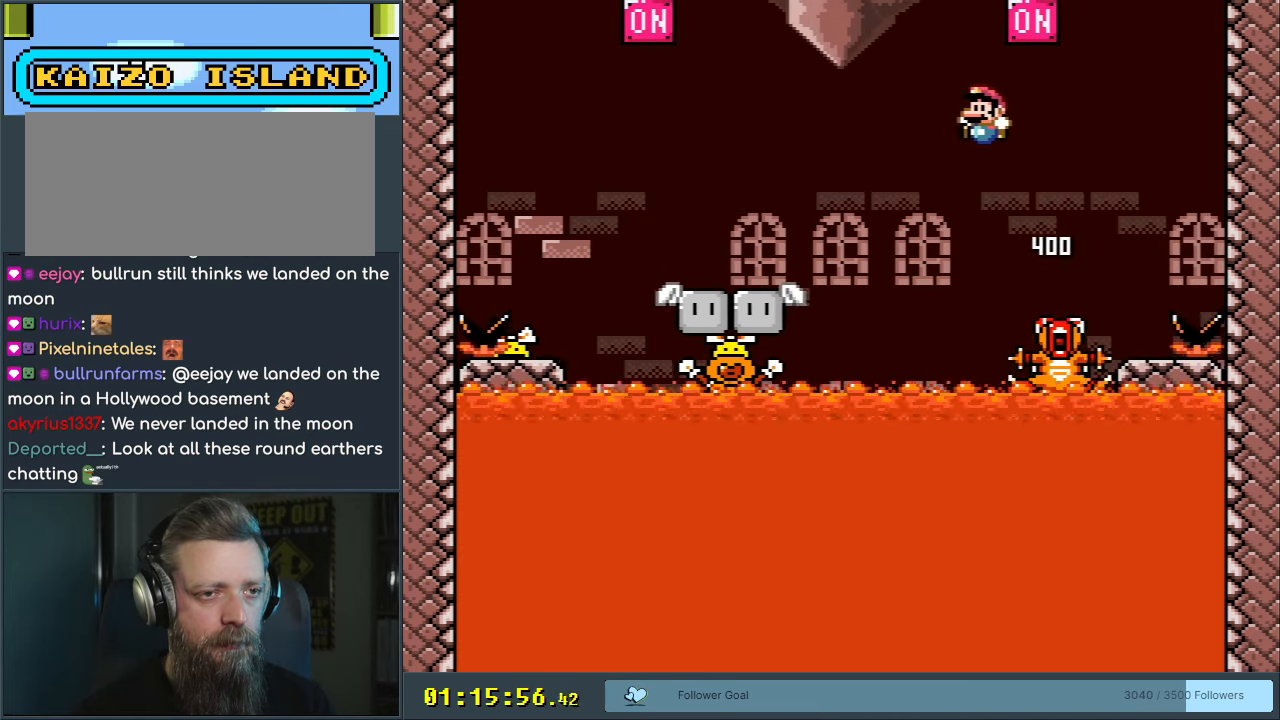
{"buttons": ["Y", "DPAD_RIGHT"], "events": [[83, "DPAD_LEFT", "up"], [200, "DPAD_RIGHT", "down"], [383, "DPAD_RIGHT", "up"], [450, "B", "up"], [483, "DPAD_RIGHT", "down"]]}
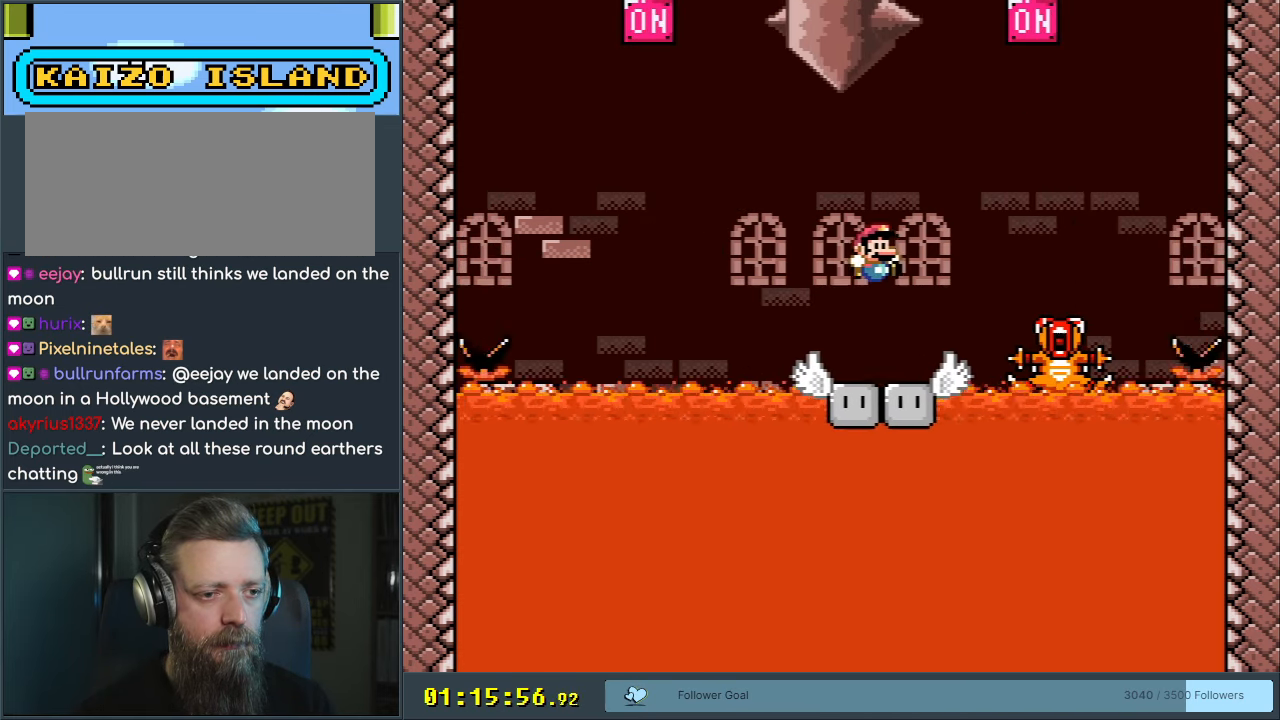
{"buttons": ["Y"], "events": [[83, "DPAD_RIGHT", "up"]]}
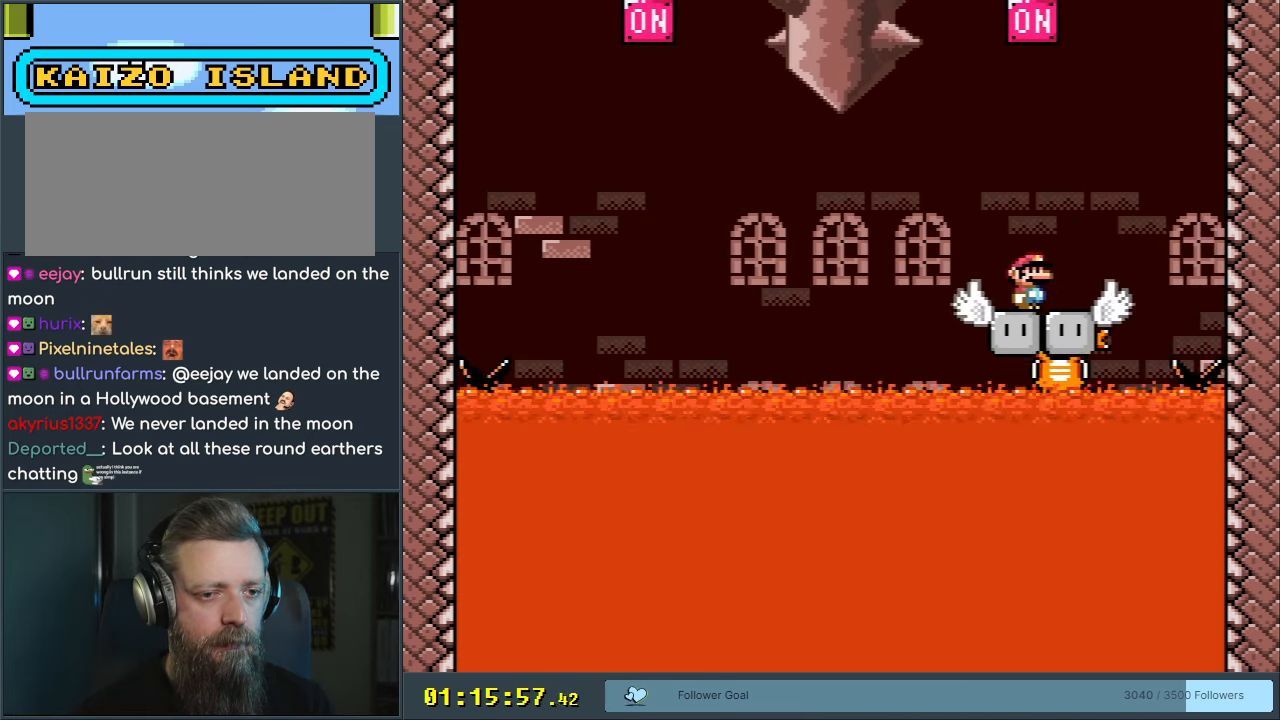
{"buttons": ["Y"], "events": [[250, "DPAD_LEFT", "down"], [317, "DPAD_LEFT", "up"]]}
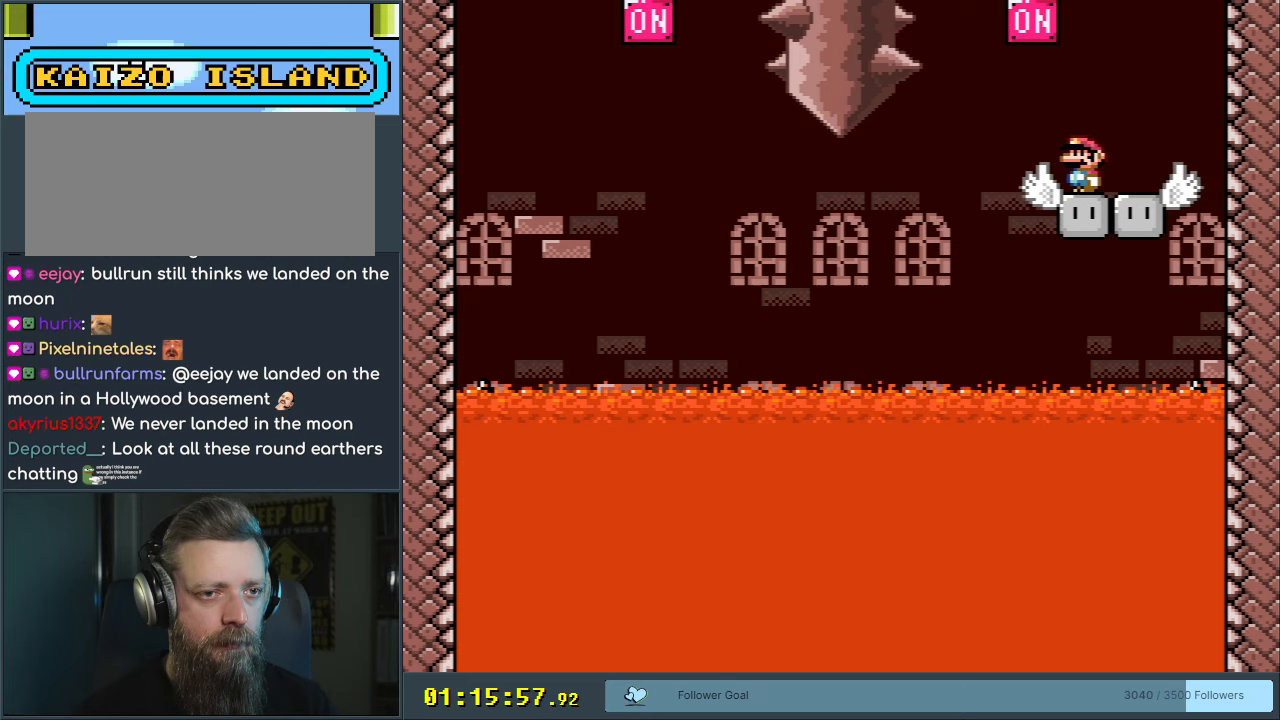
{"buttons": ["B", "Y"], "events": [[467, "B", "down"]]}
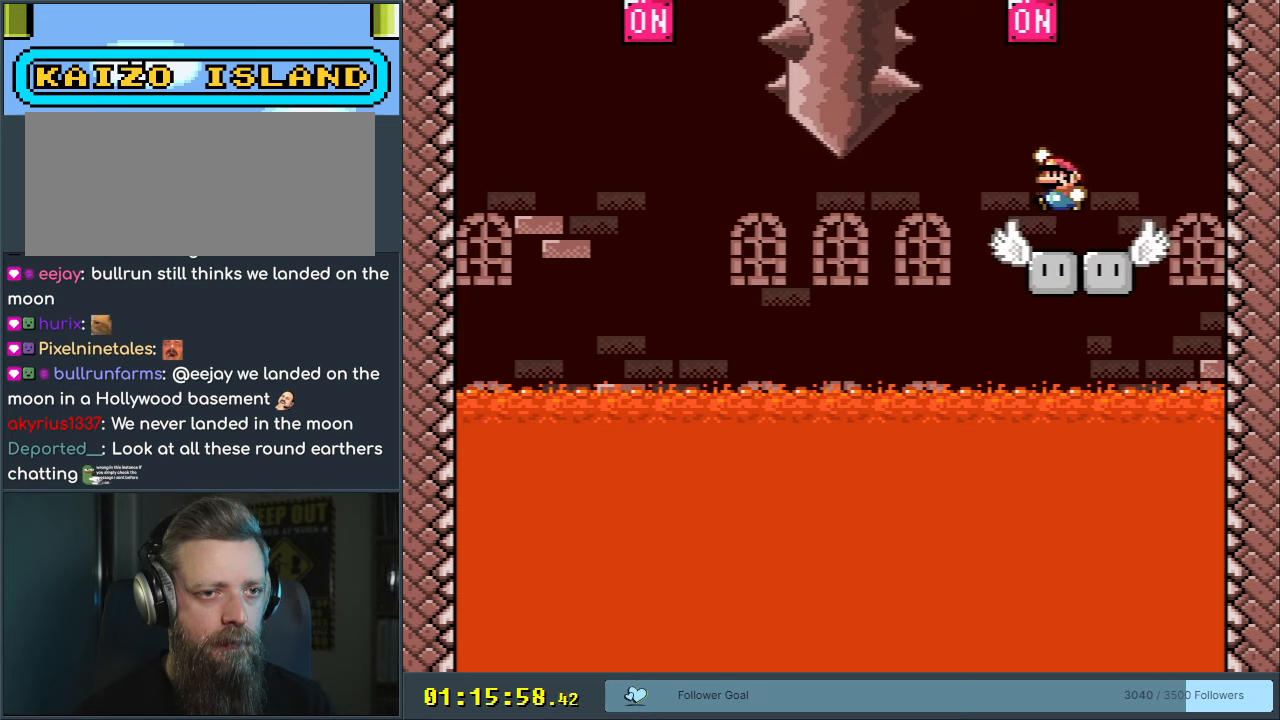
{"buttons": ["Y"], "events": [[67, "DPAD_LEFT", "down"], [233, "DPAD_LEFT", "up"], [300, "B", "up"]]}
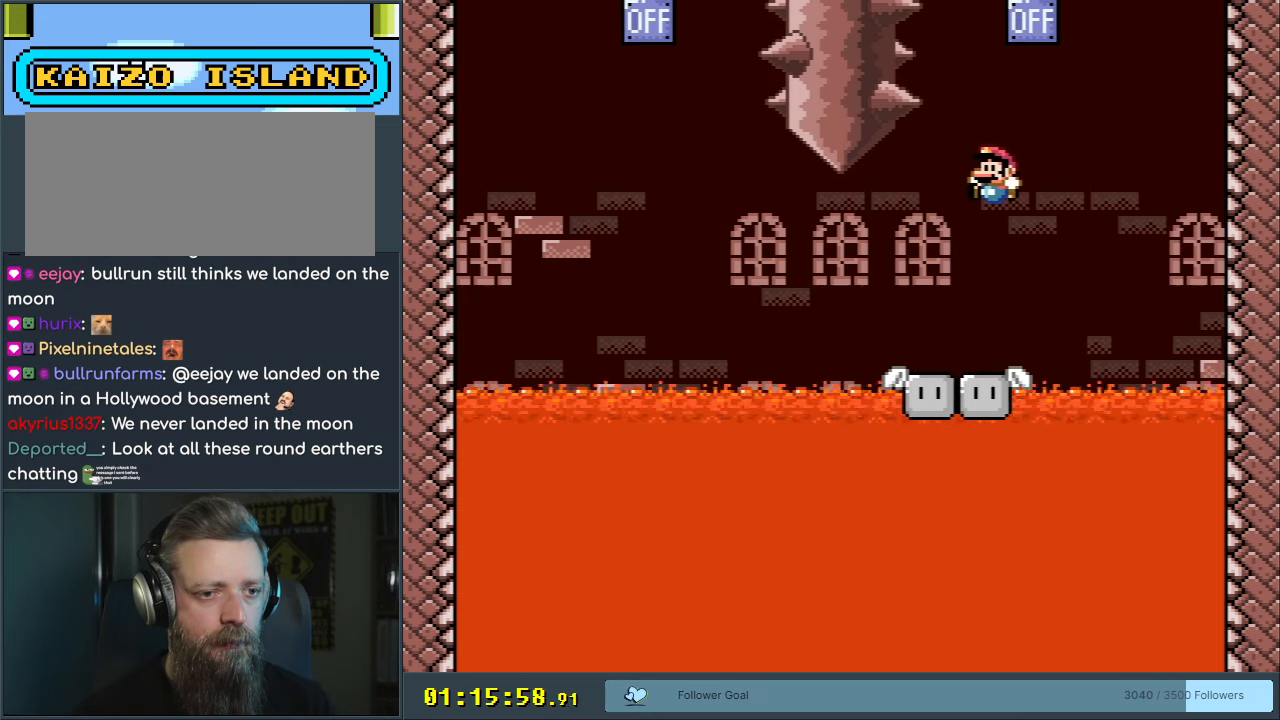
{"buttons": ["Y"], "events": [[100, "DPAD_LEFT", "down"], [233, "DPAD_LEFT", "up"]]}
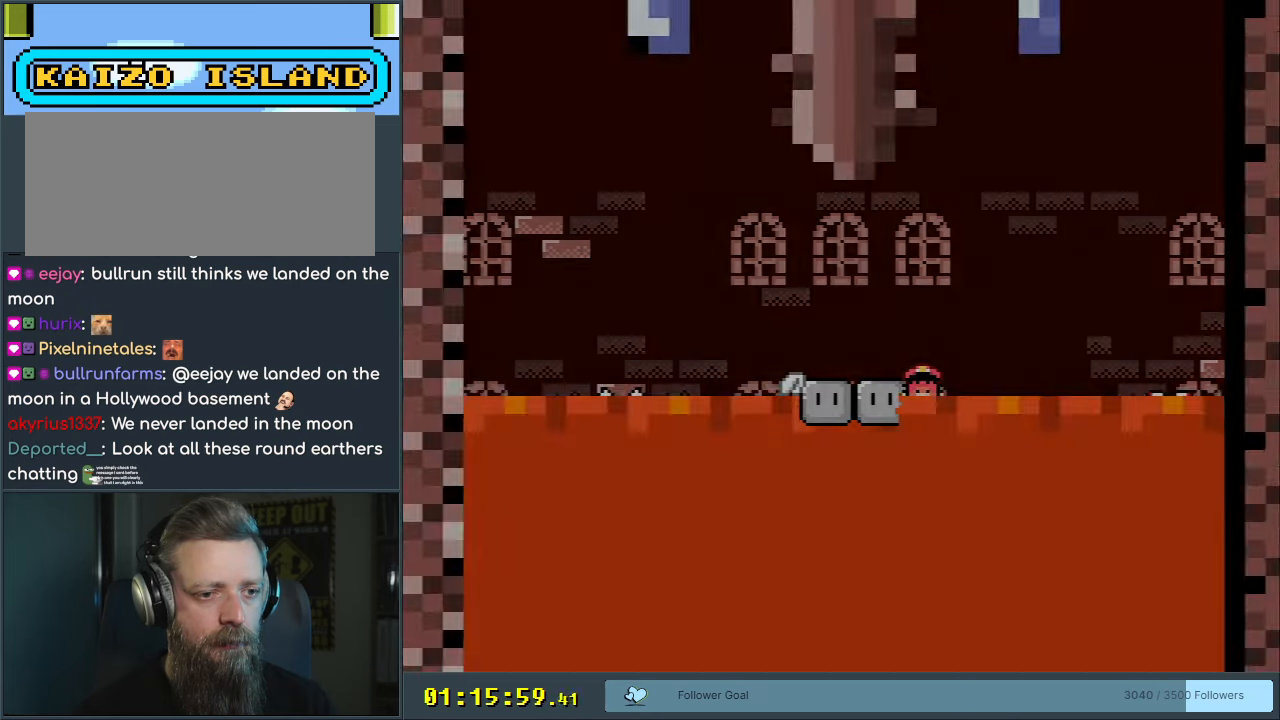
{"buttons": [], "events": [[67, "Y", "up"], [200, "A", "down"], [283, "A", "up"]]}
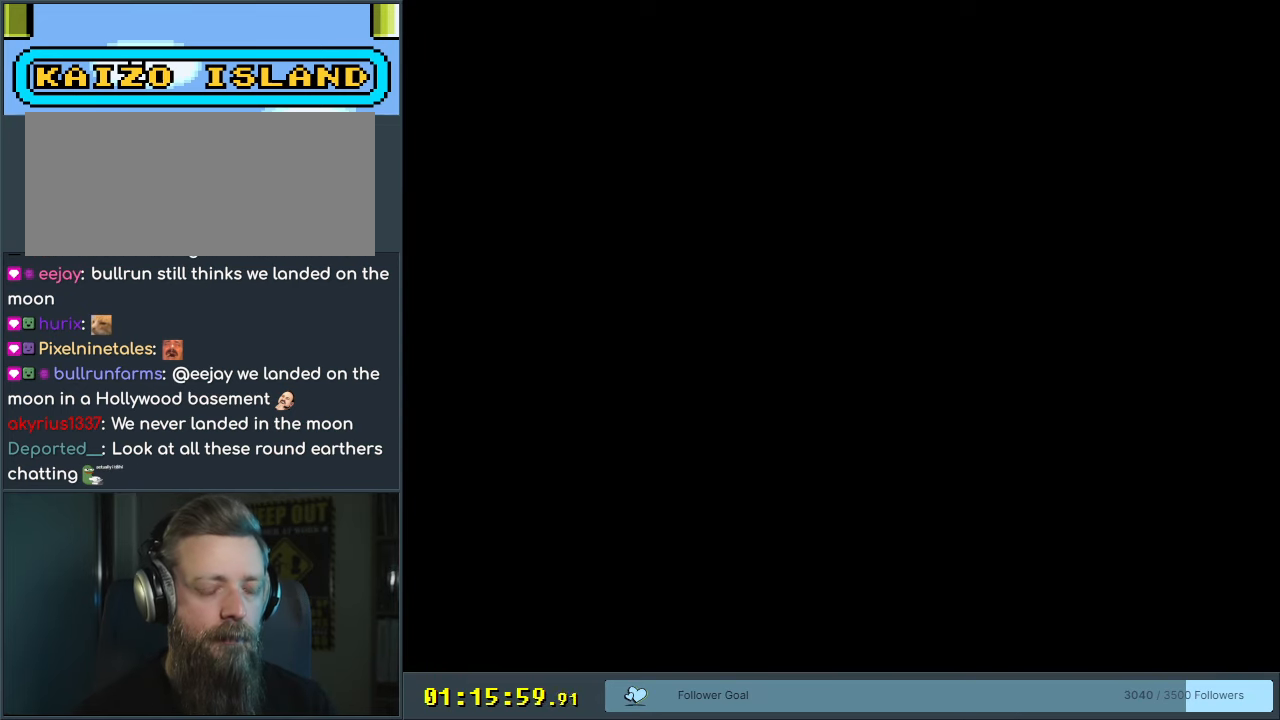
{"buttons": [], "events": [[50, "Y", "down"], [117, "B", "down"], [350, "B", "up"], [350, "Y", "up"]]}
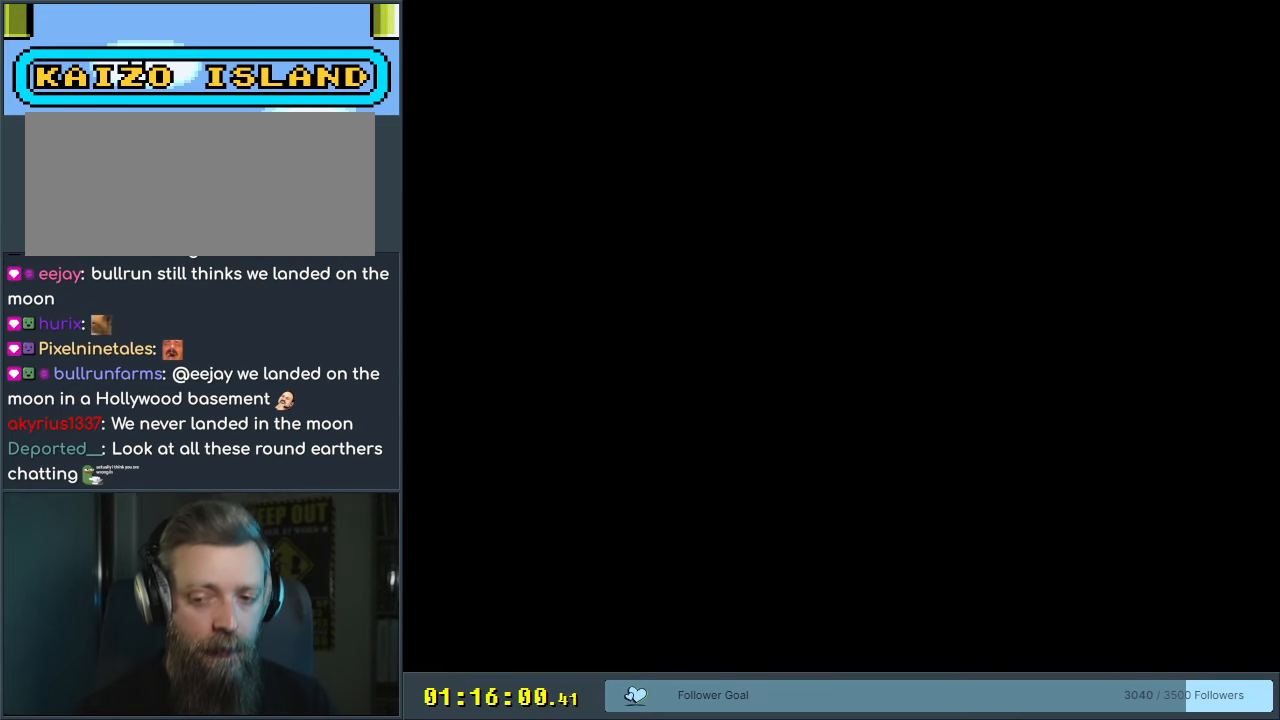
{"buttons": [], "events": []}
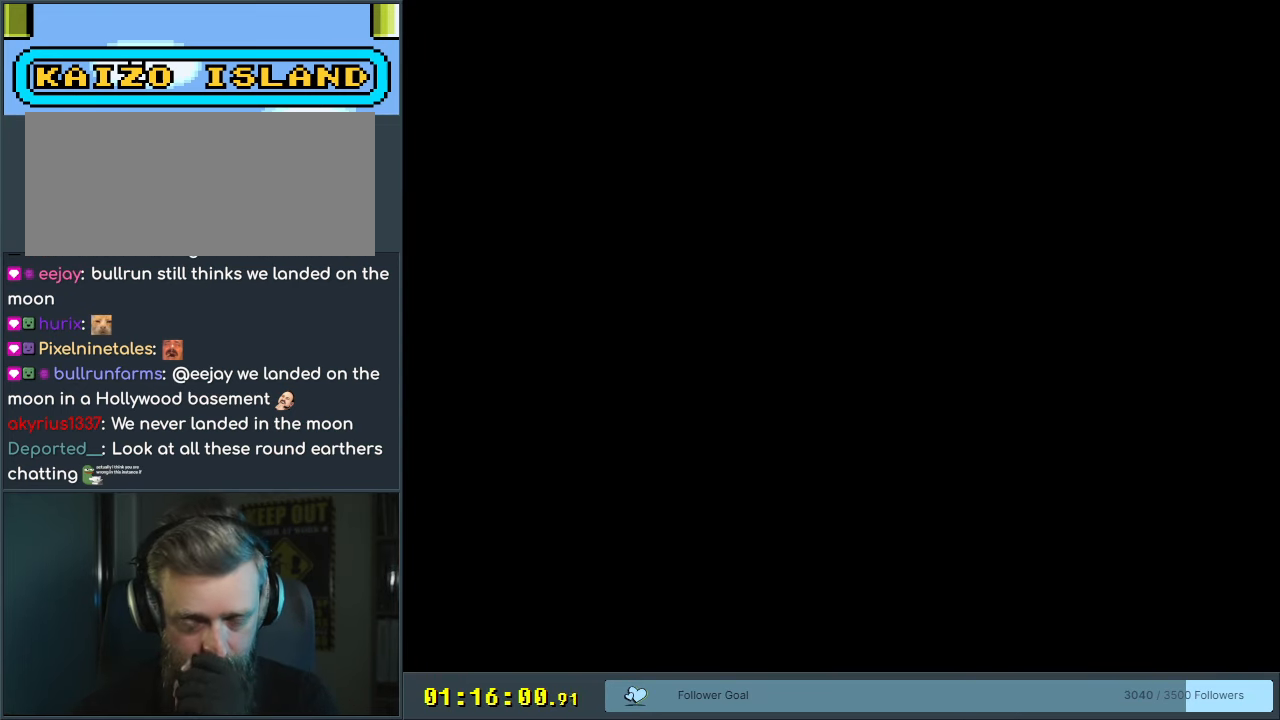
{"buttons": [], "events": []}
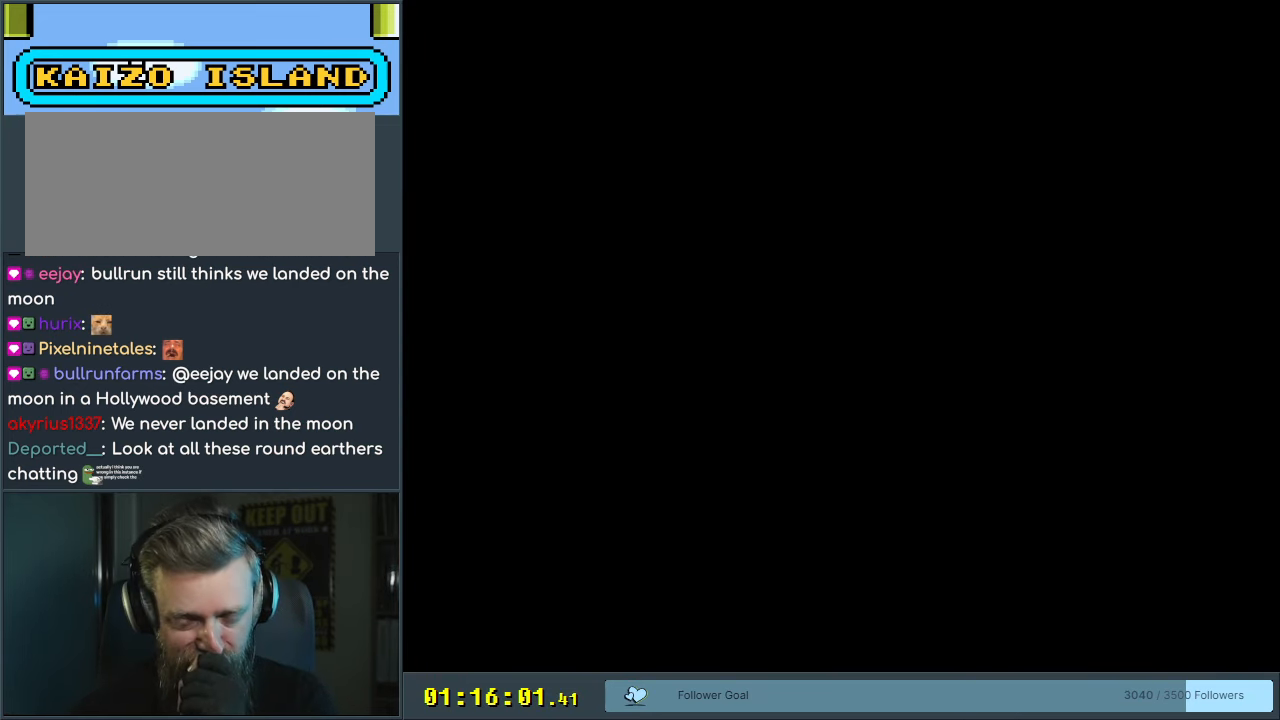
{"buttons": [], "events": []}
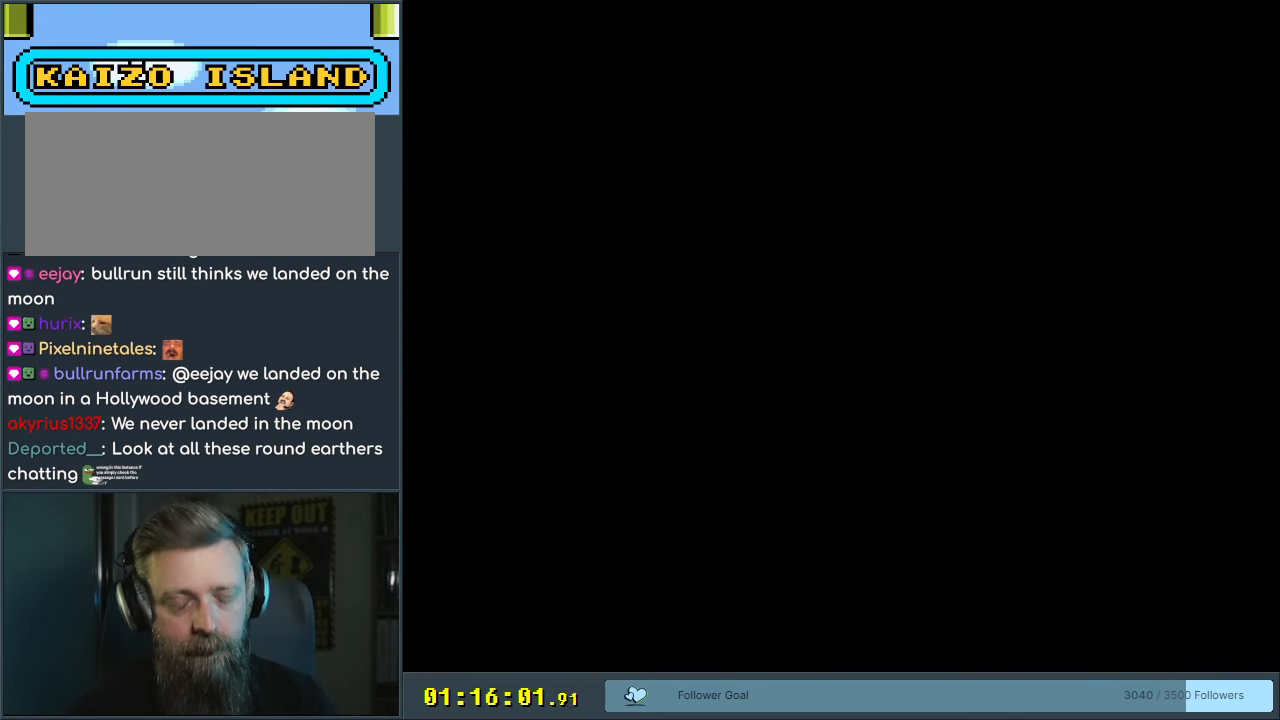
{"buttons": [], "events": []}
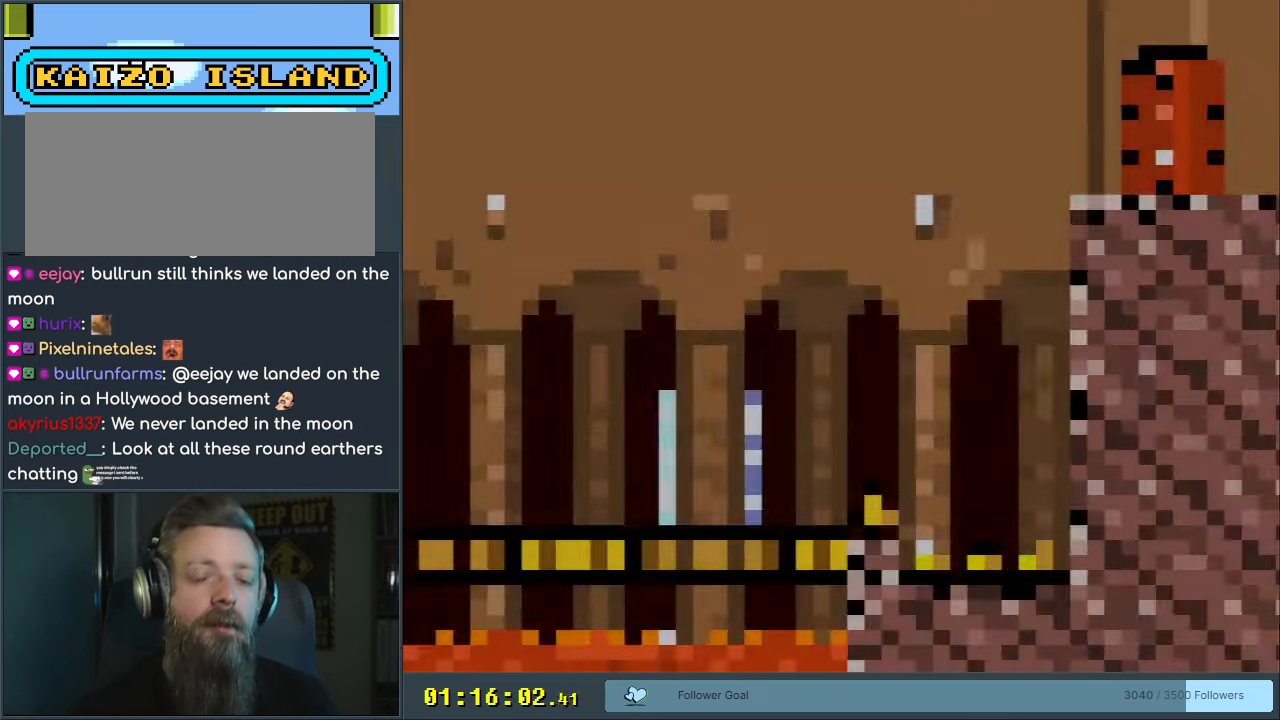
{"buttons": ["Y", "DPAD_RIGHT"], "events": [[267, "Y", "down"], [350, "DPAD_RIGHT", "down"]]}
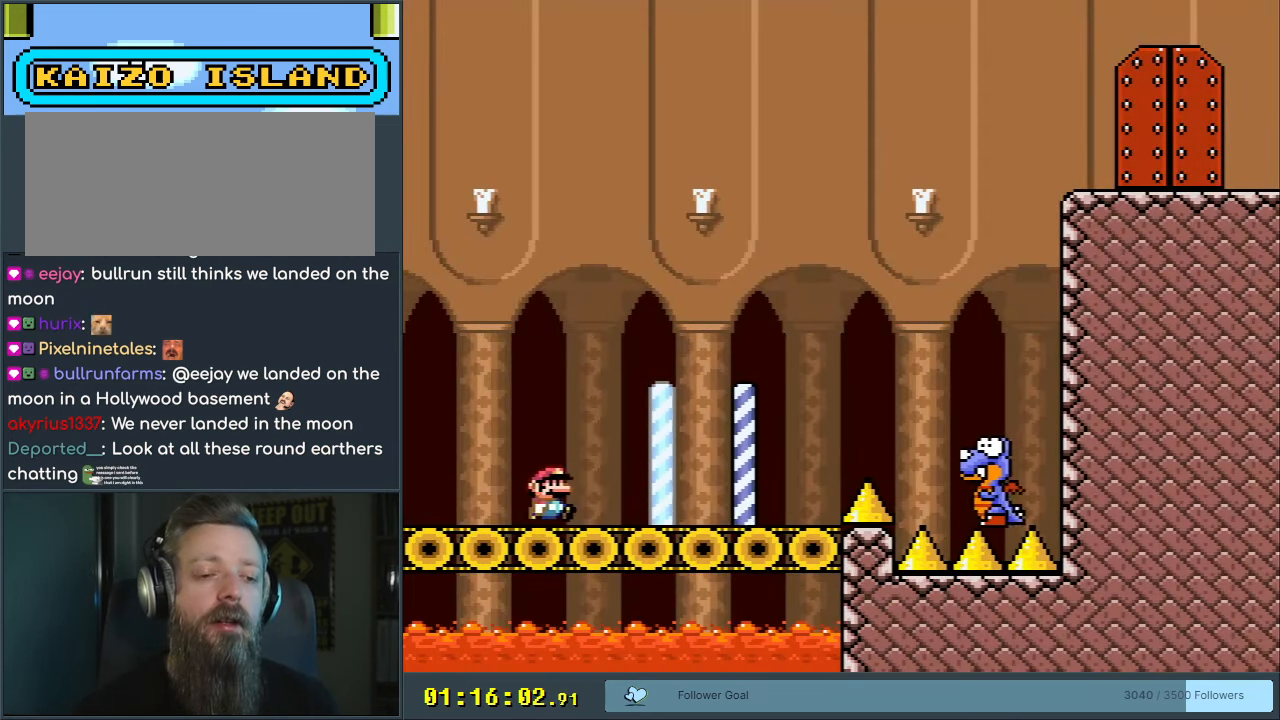
{"buttons": ["B", "Y", "DPAD_RIGHT"], "events": [[350, "B", "down"]]}
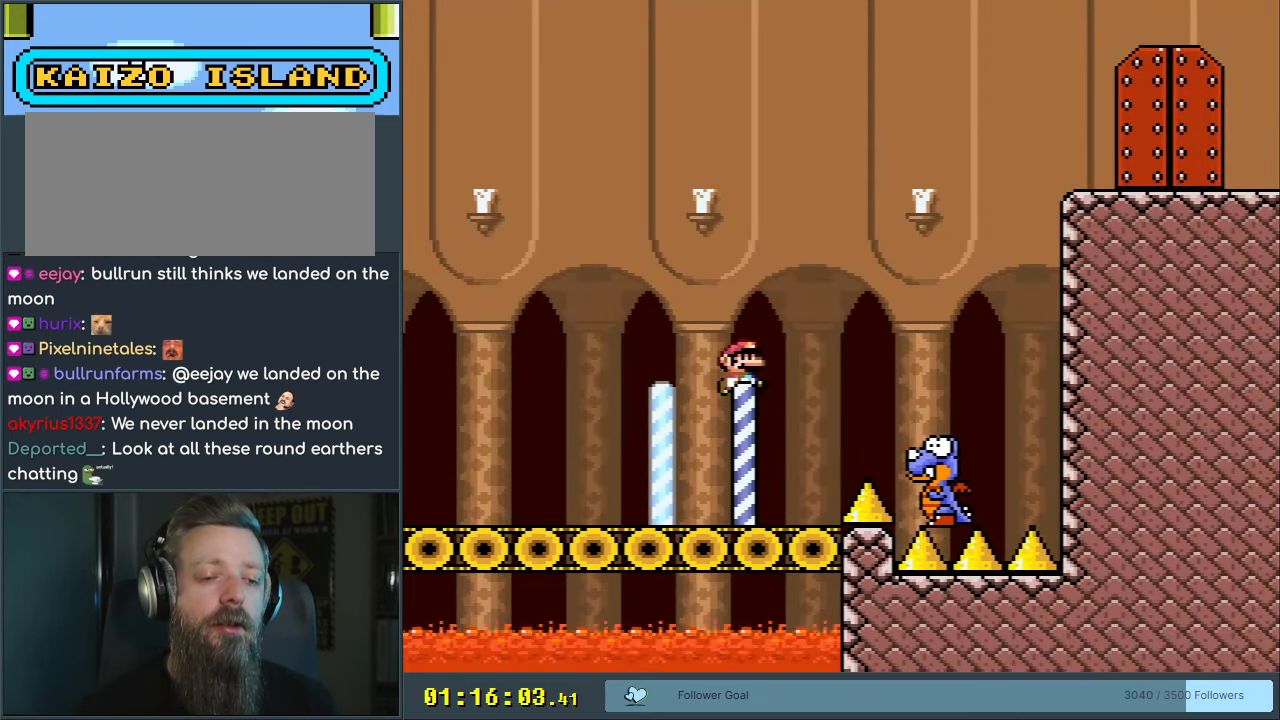
{"buttons": ["B", "Y", "DPAD_LEFT"], "events": [[350, "DPAD_RIGHT", "up"], [417, "DPAD_LEFT", "down"]]}
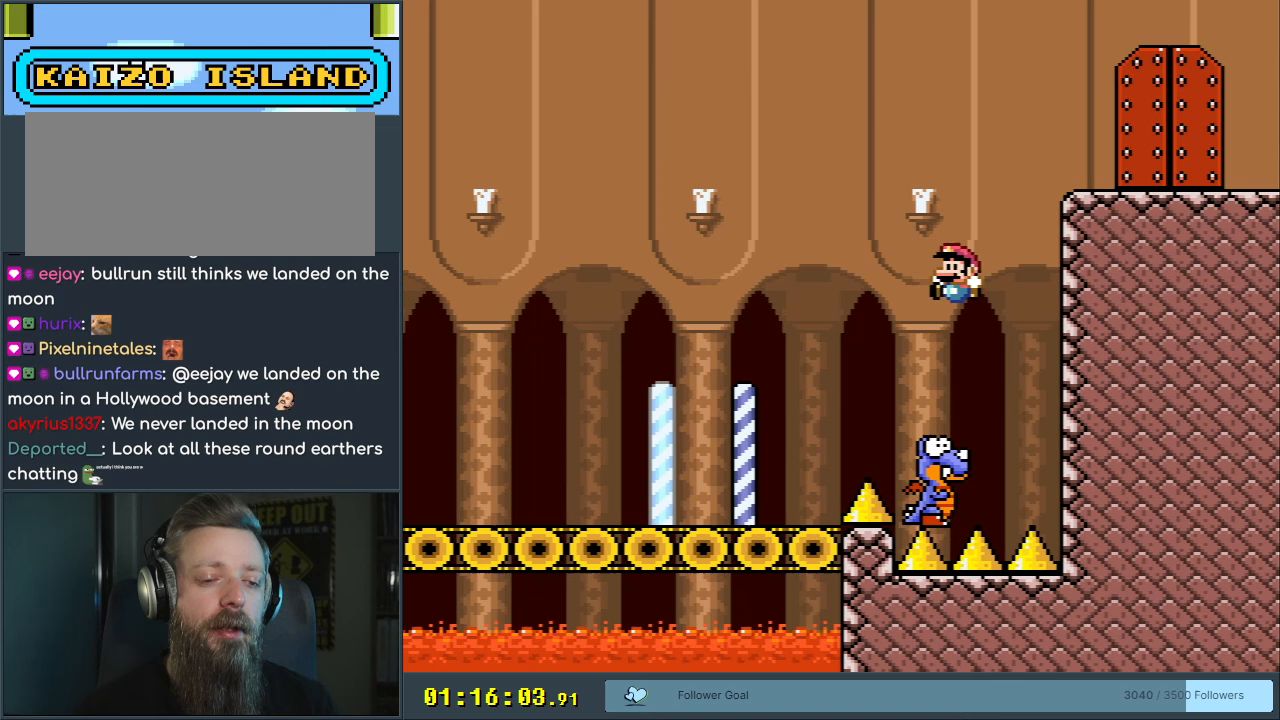
{"buttons": ["B", "Y"], "events": [[50, "DPAD_LEFT", "up"], [100, "DPAD_RIGHT", "down"], [483, "DPAD_RIGHT", "up"]]}
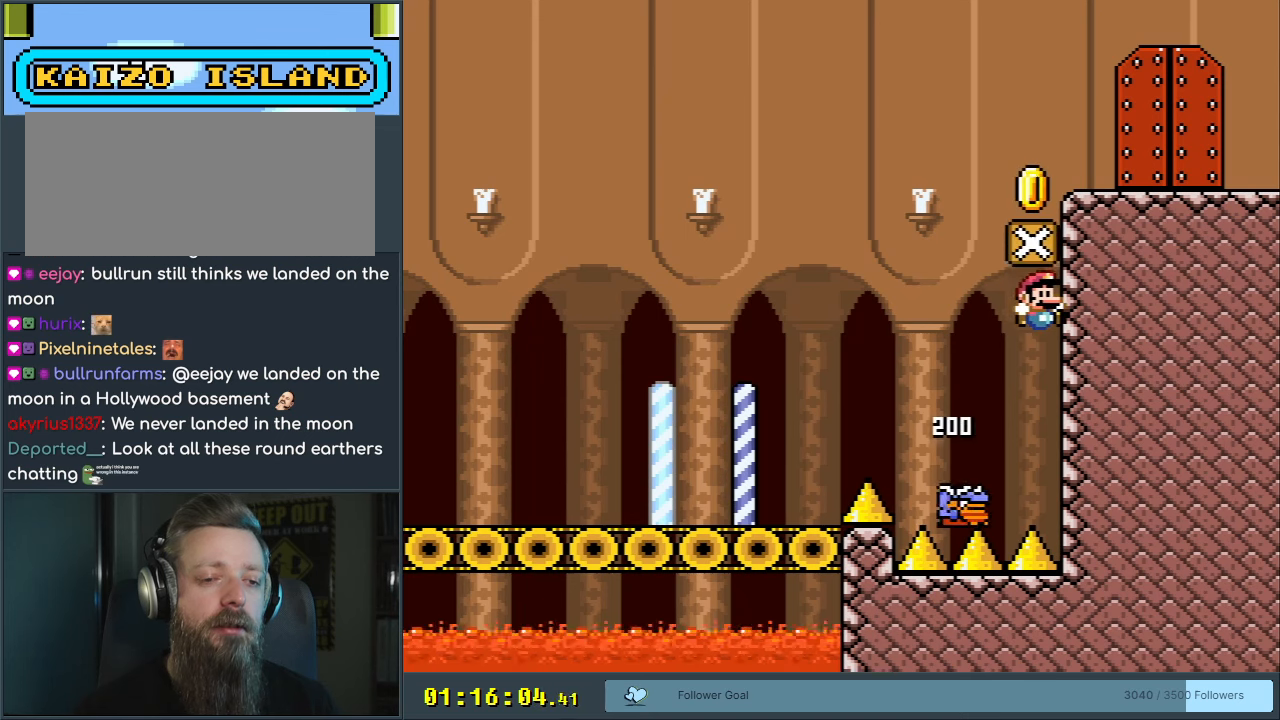
{"buttons": ["B", "Y", "DPAD_LEFT"], "events": [[267, "DPAD_LEFT", "down"]]}